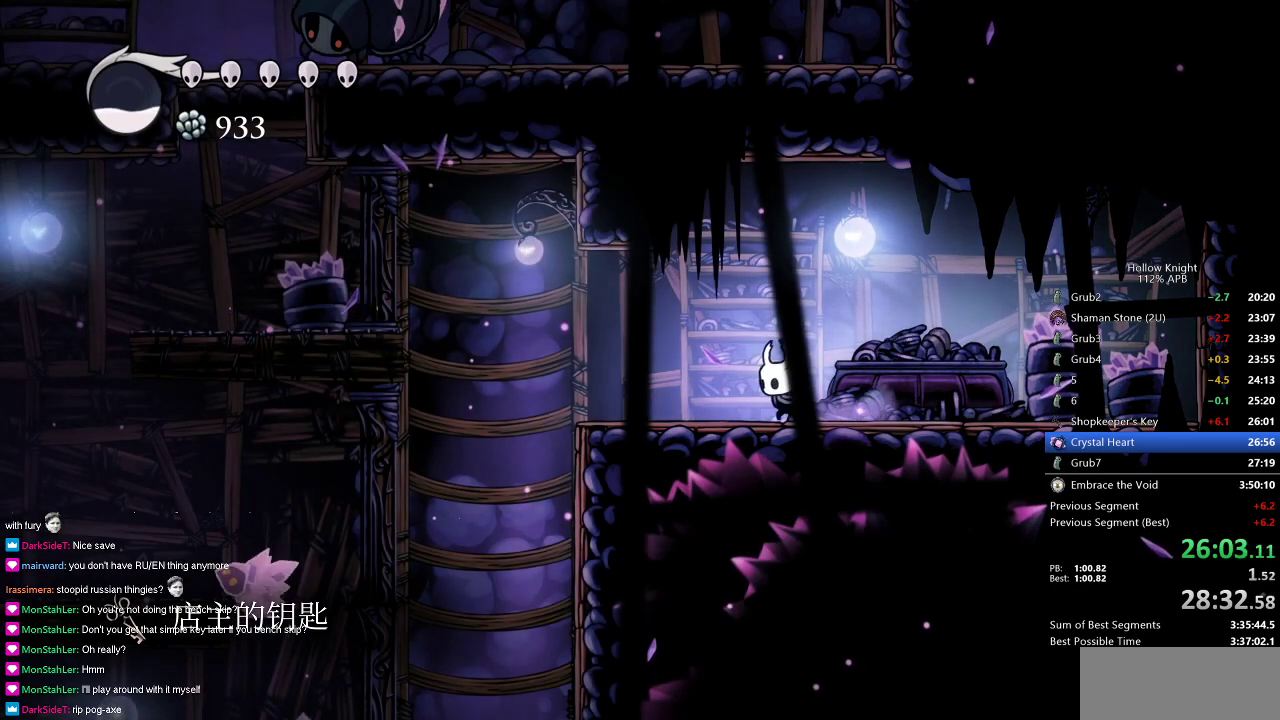
Gameplay with keyboard; each line is a JSON object with the keys held at the frame after it. "events" lists presses ("down") and releases ("up") of "cdash", "dash", "dnail", "down", "heal", "inv", "jump", "left", "nail", "right", "spell" and "up" between this image and that frame as [ms after this image, input, new state], when the widget could be followed in between. No other keys are recorded. Mouse input is not recorded. Key names are as the overlay labels them; some are game actions (e.g. jump) rather than physical keys.
{"keys": ["left"], "events": [[116, "dash", "down"], [300, "dash", "up"]]}
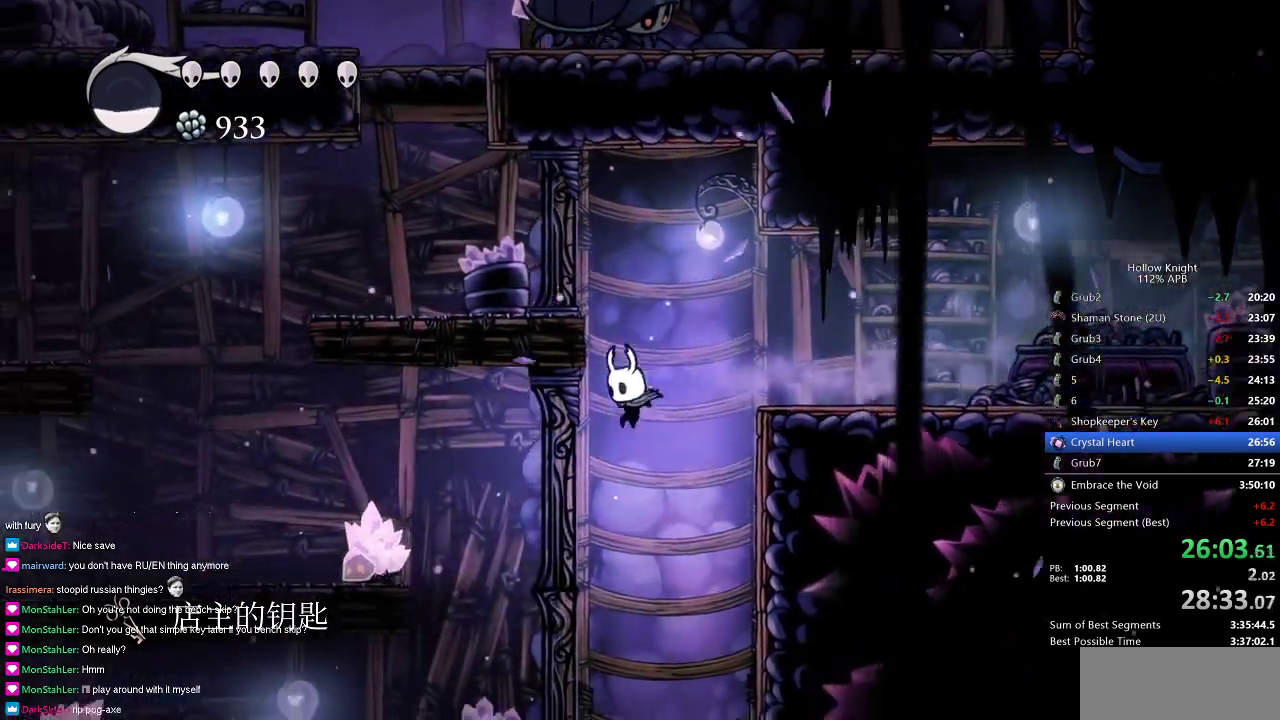
{"keys": [], "events": [[117, "left", "up"]]}
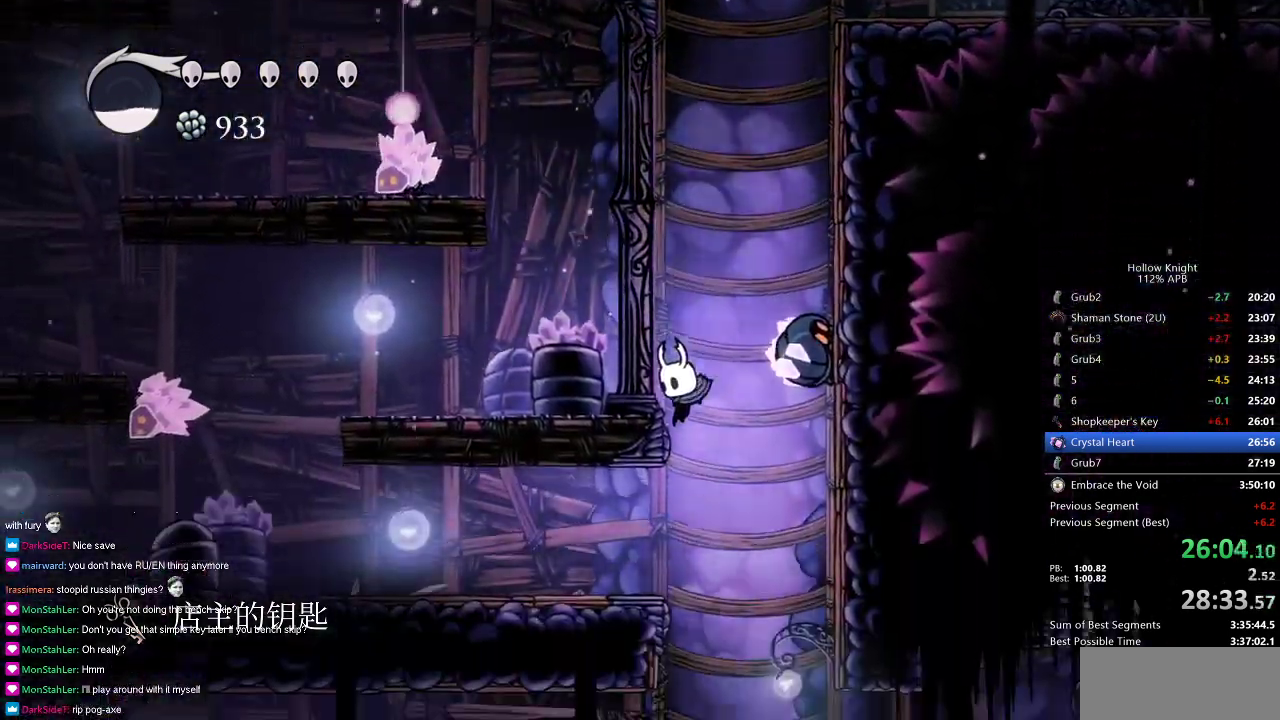
{"keys": ["left"], "events": [[133, "left", "down"], [183, "dash", "down"], [317, "dash", "up"]]}
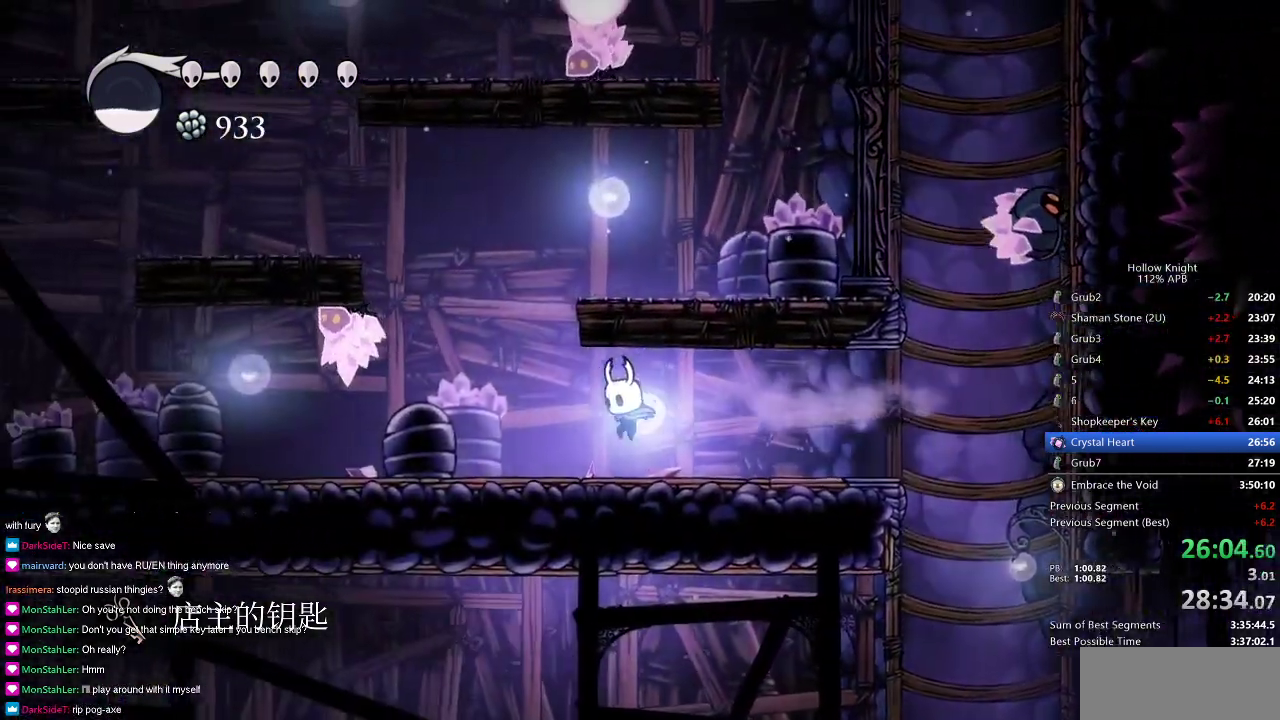
{"keys": ["jump", "right"], "events": [[150, "jump", "down"], [284, "left", "up"], [334, "right", "down"]]}
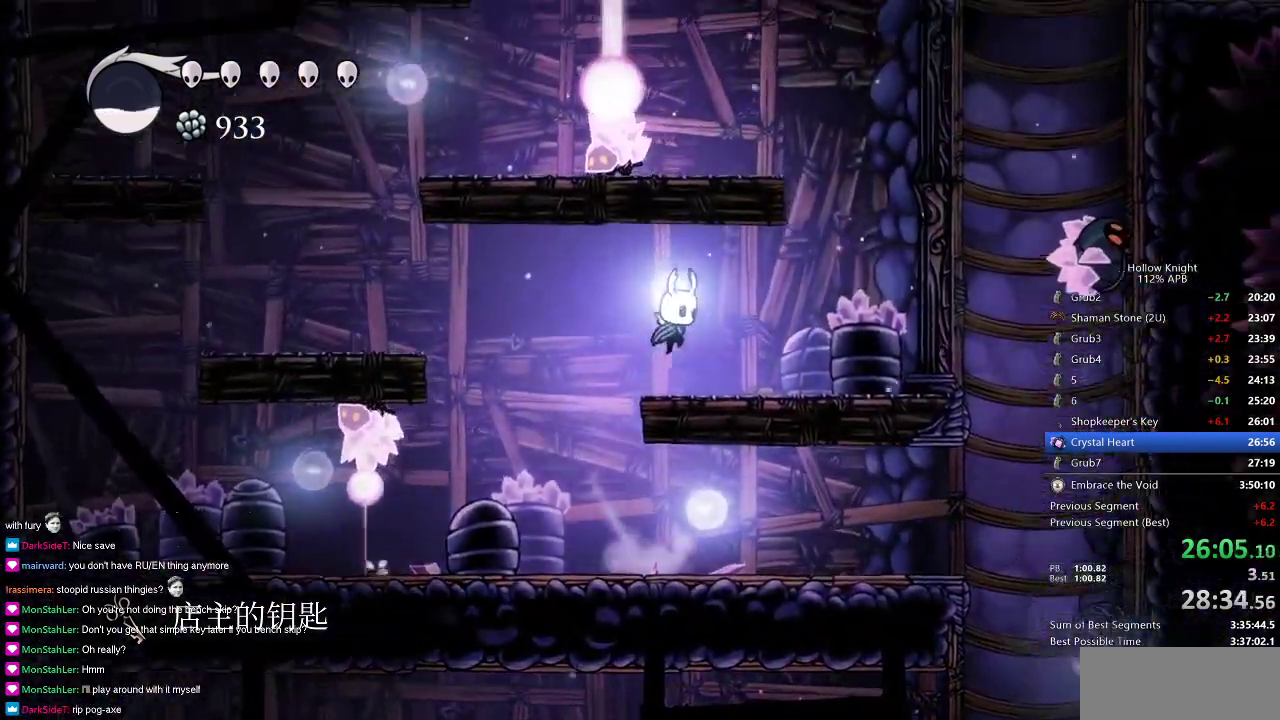
{"keys": ["jump", "left", "right"], "events": [[66, "jump", "up"], [300, "jump", "down"], [483, "left", "down"]]}
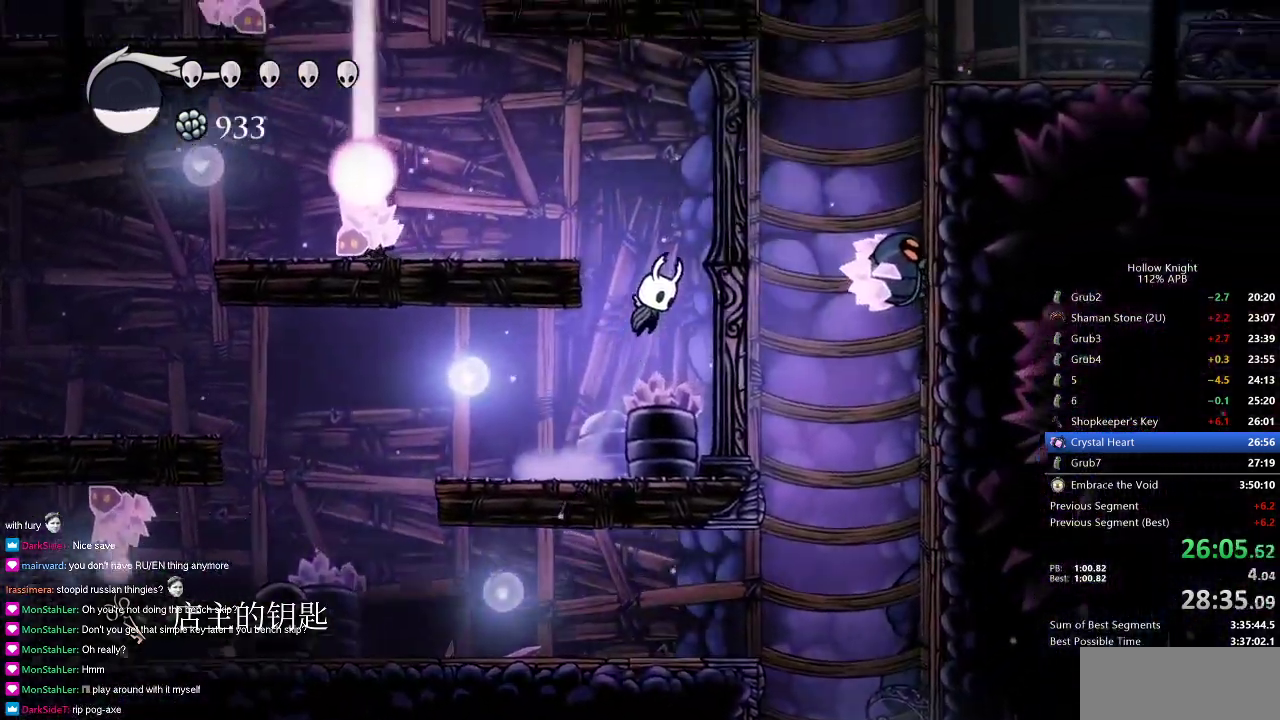
{"keys": ["jump", "left"], "events": [[83, "right", "up"], [250, "jump", "up"], [434, "jump", "down"]]}
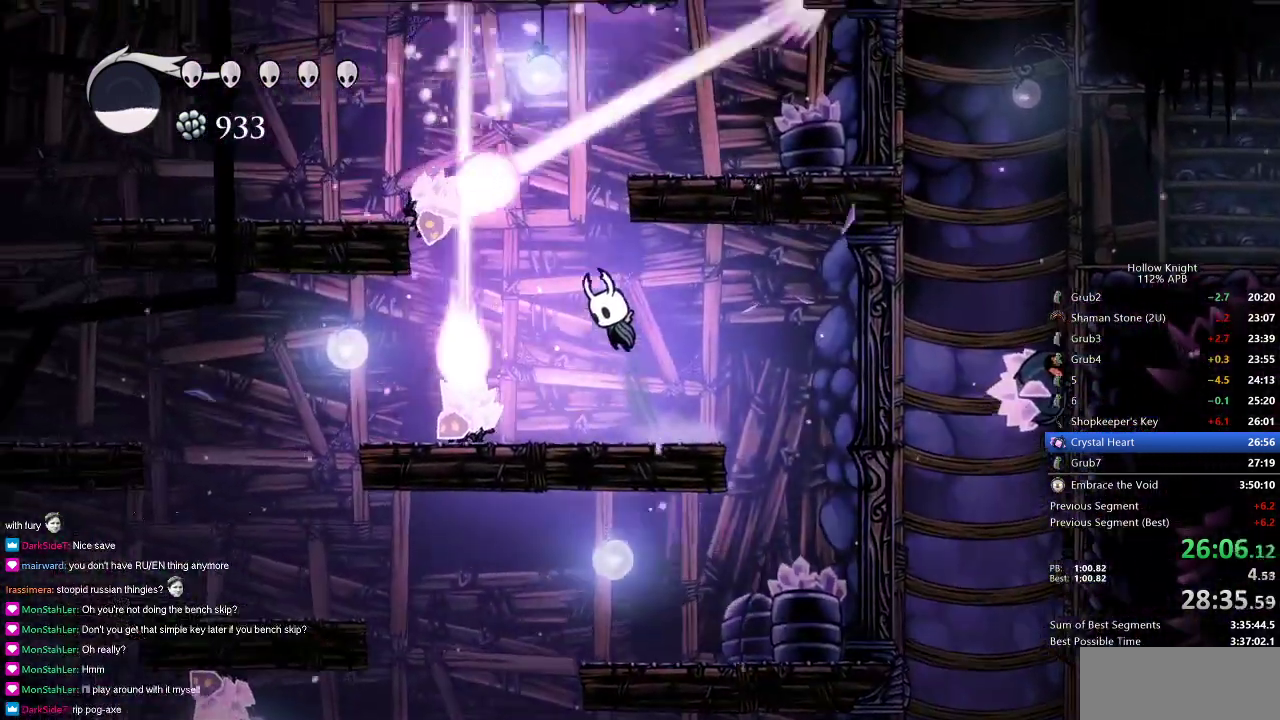
{"keys": [], "events": [[66, "left", "up"], [133, "jump", "up"], [133, "spell", "down"], [216, "spell", "up"]]}
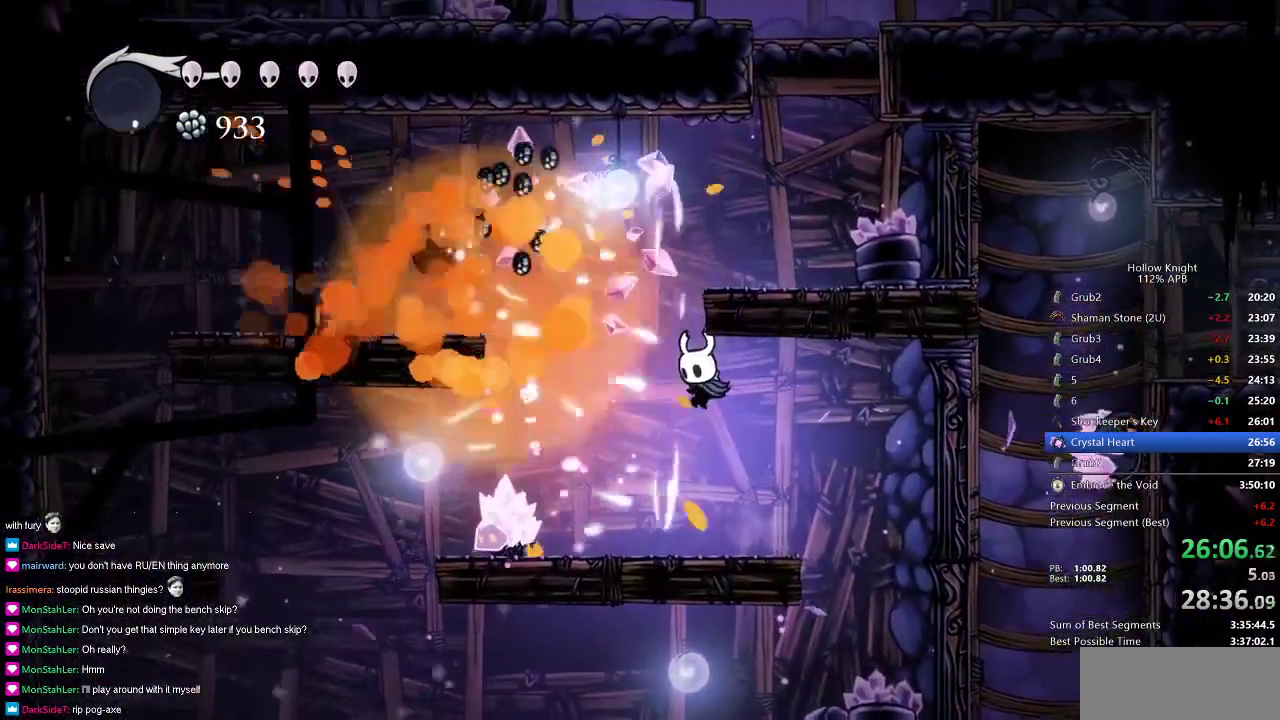
{"keys": ["jump"], "events": [[67, "left", "down"], [217, "left", "up"], [300, "left", "down"], [367, "left", "up"], [484, "jump", "down"]]}
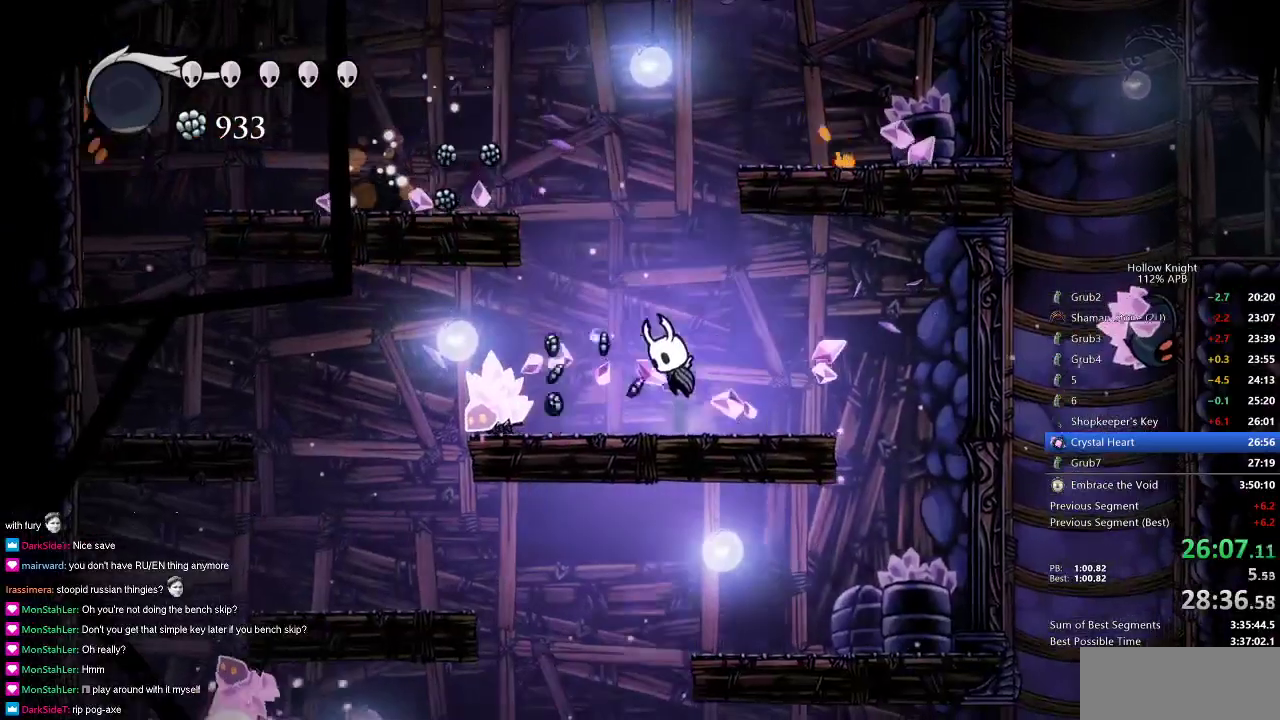
{"keys": ["jump", "right"], "events": [[183, "right", "down"], [317, "jump", "up"], [417, "jump", "down"]]}
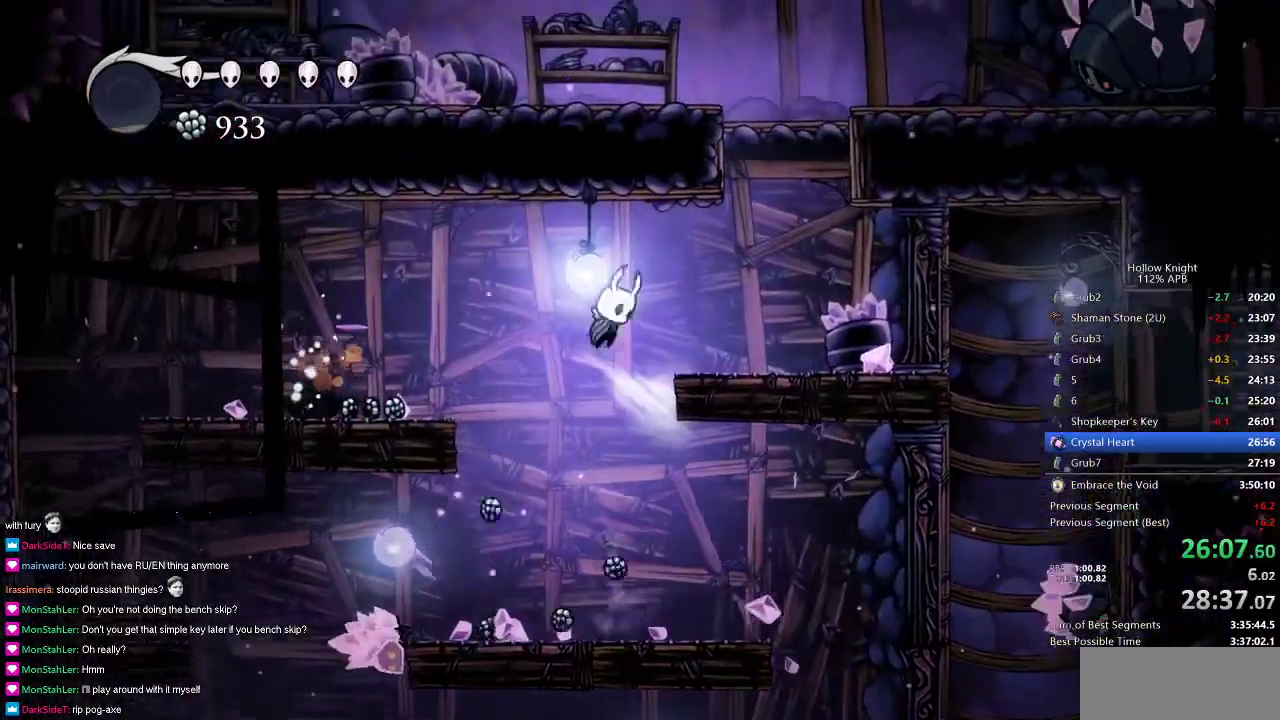
{"keys": ["jump"], "events": [[117, "jump", "up"], [384, "right", "up"], [434, "jump", "down"]]}
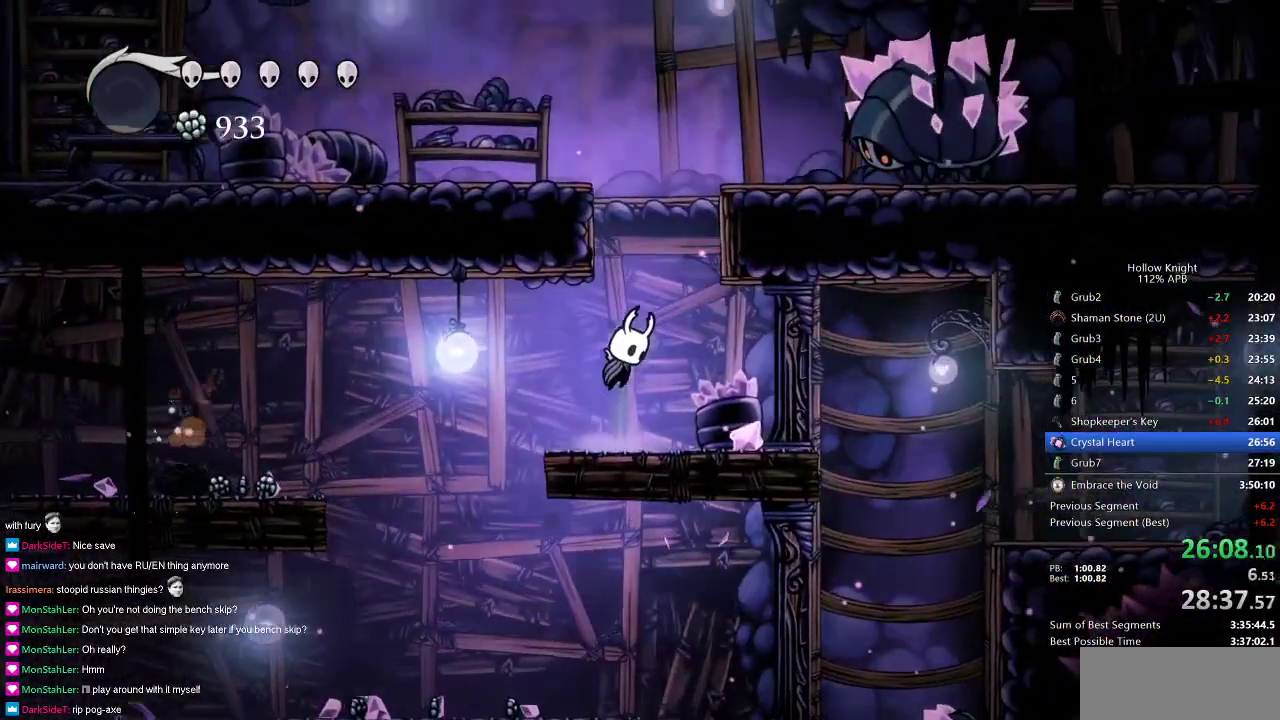
{"keys": ["jump", "right"], "events": [[16, "right", "down"], [183, "left", "down"], [183, "right", "up"], [350, "jump", "up"], [400, "jump", "down"], [400, "right", "down"], [467, "left", "up"]]}
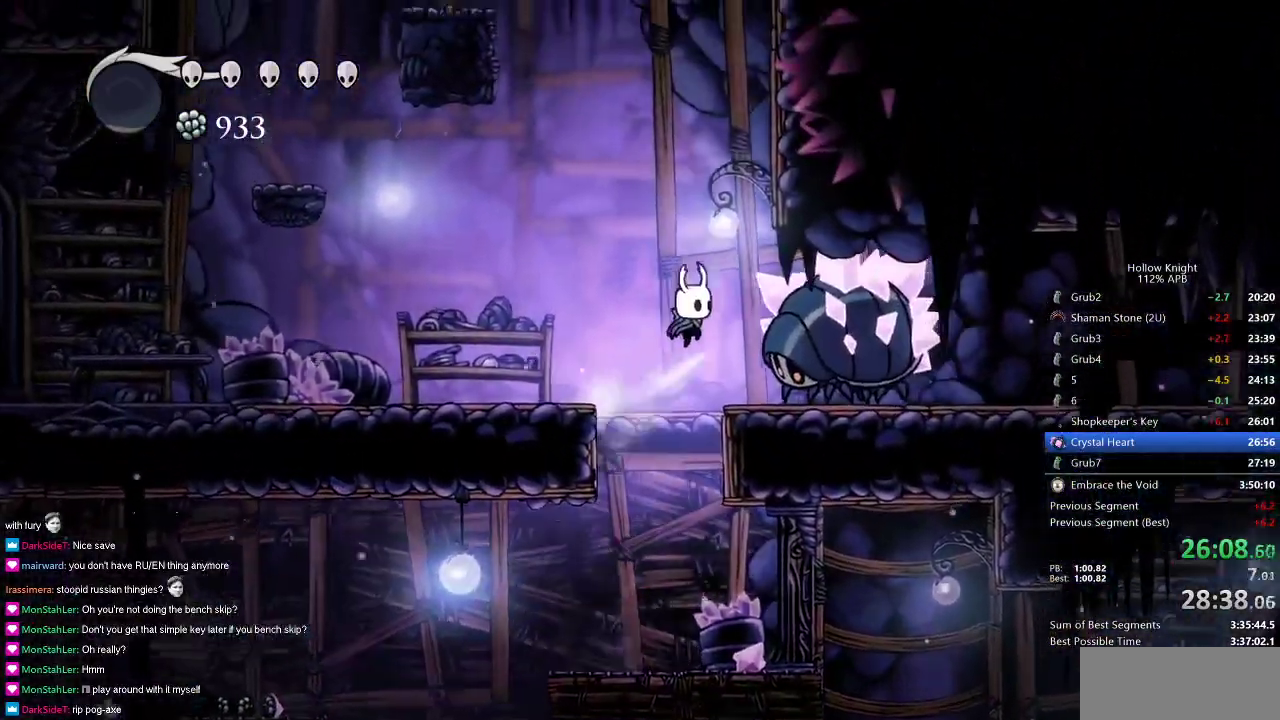
{"keys": ["jump", "right"], "events": [[267, "jump", "up"], [334, "jump", "down"]]}
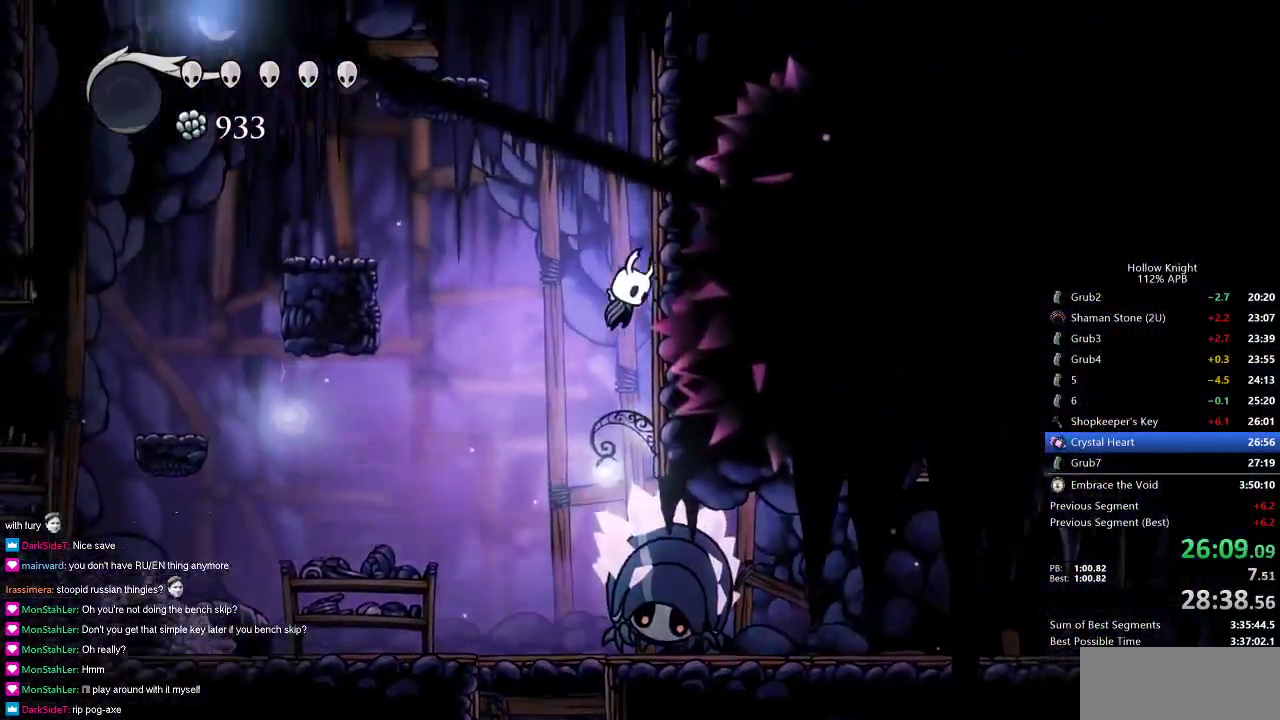
{"keys": ["jump", "left"], "events": [[100, "jump", "up"], [150, "jump", "down"], [200, "left", "down"], [250, "right", "up"]]}
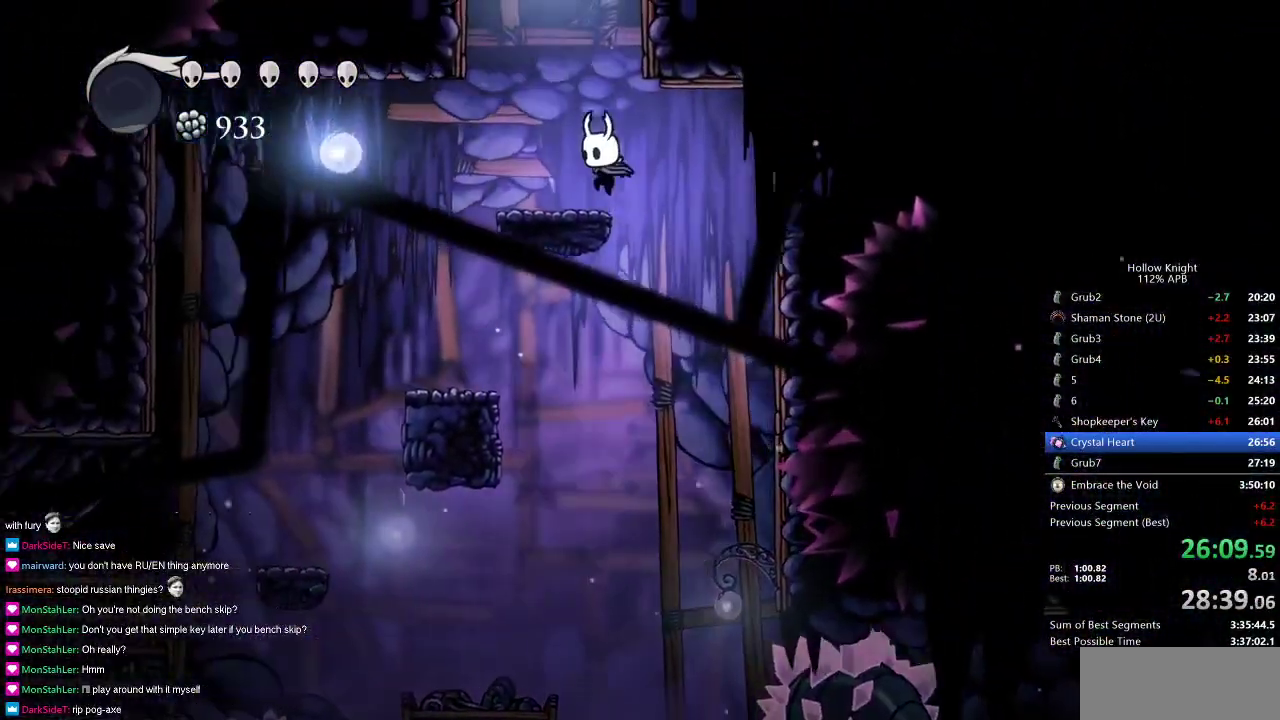
{"keys": ["jump"], "events": [[67, "jump", "up"], [250, "left", "up"], [250, "right", "down"], [300, "jump", "down"], [350, "right", "up"]]}
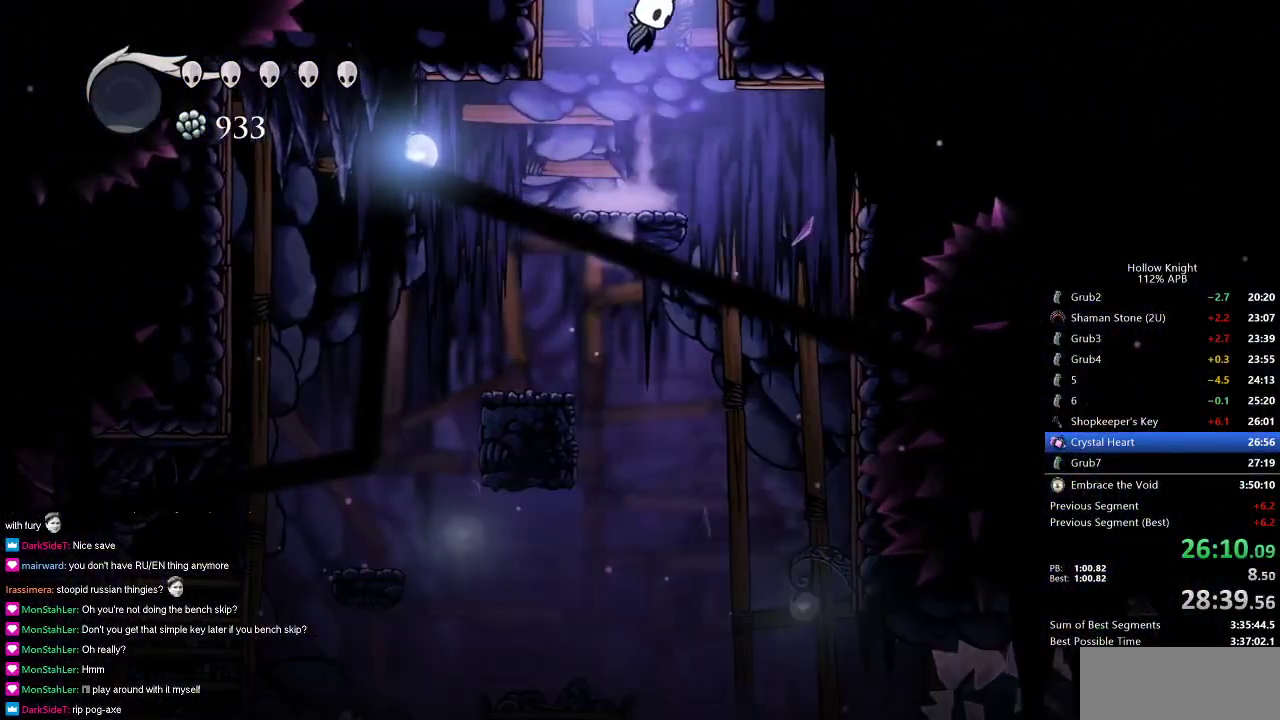
{"keys": ["right"], "events": [[133, "right", "down"], [233, "jump", "up"]]}
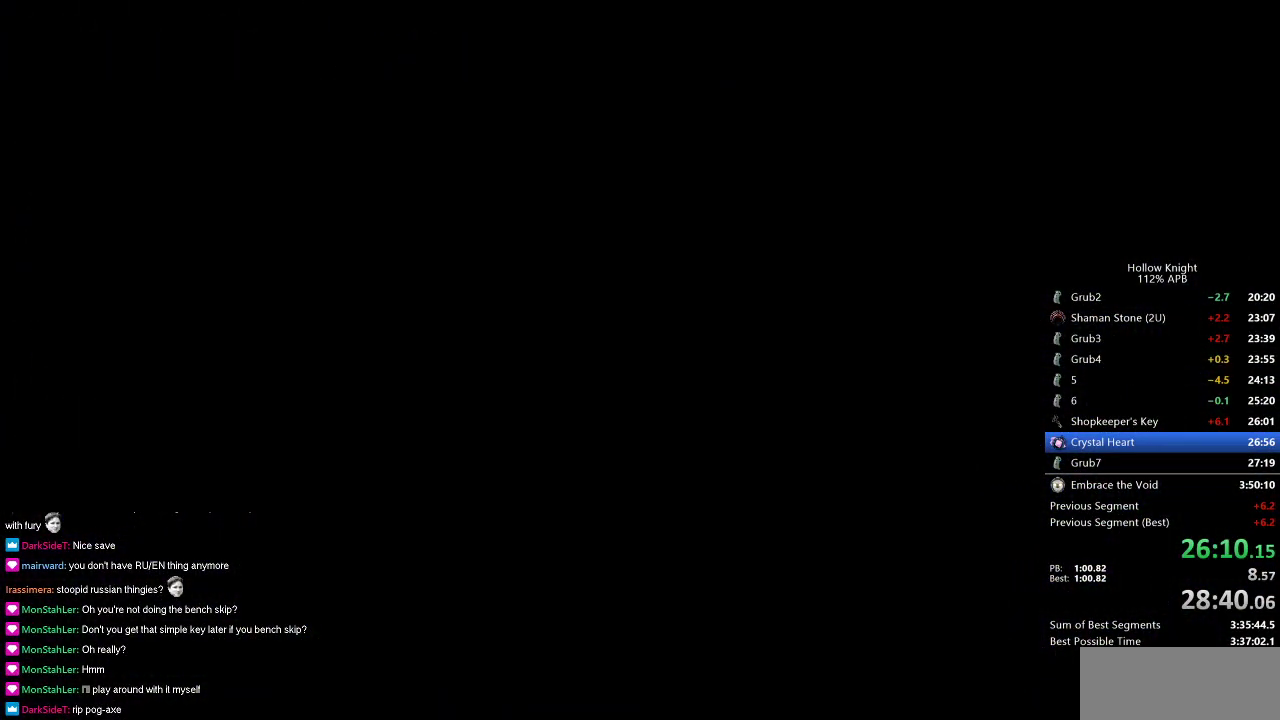
{"keys": ["right"], "events": []}
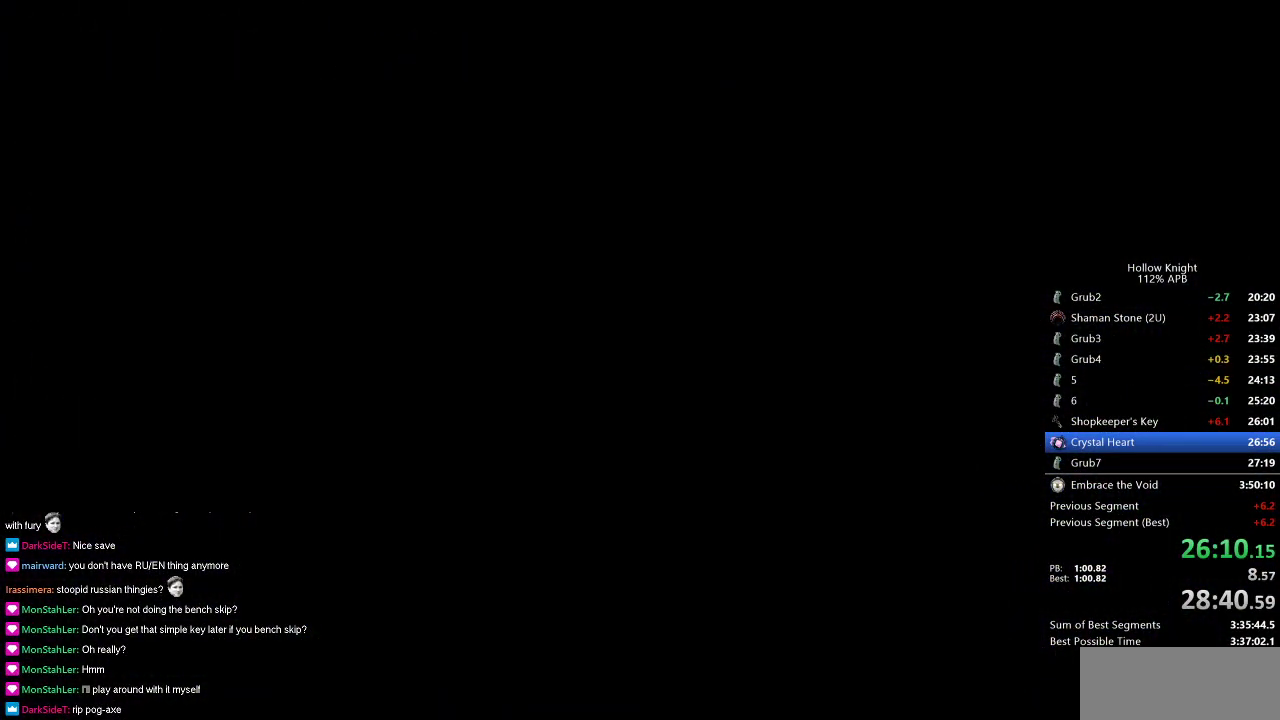
{"keys": ["right"], "events": []}
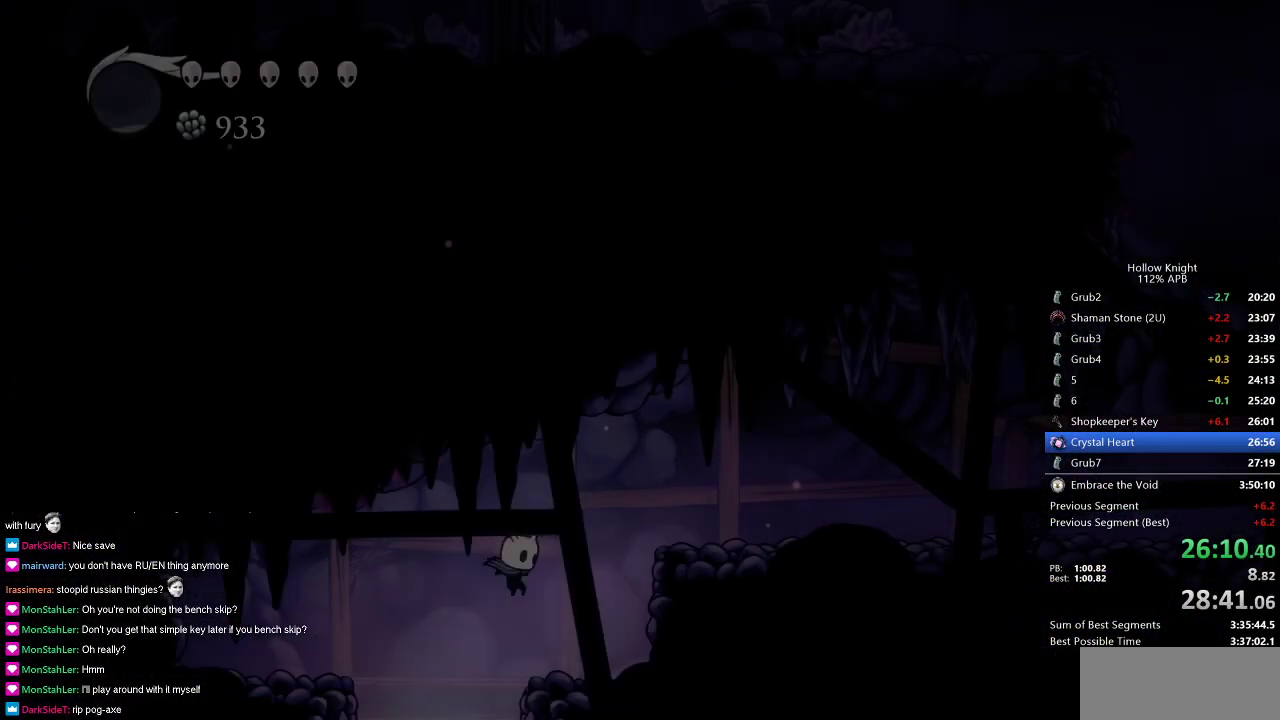
{"keys": ["jump", "right"], "events": [[384, "jump", "down"]]}
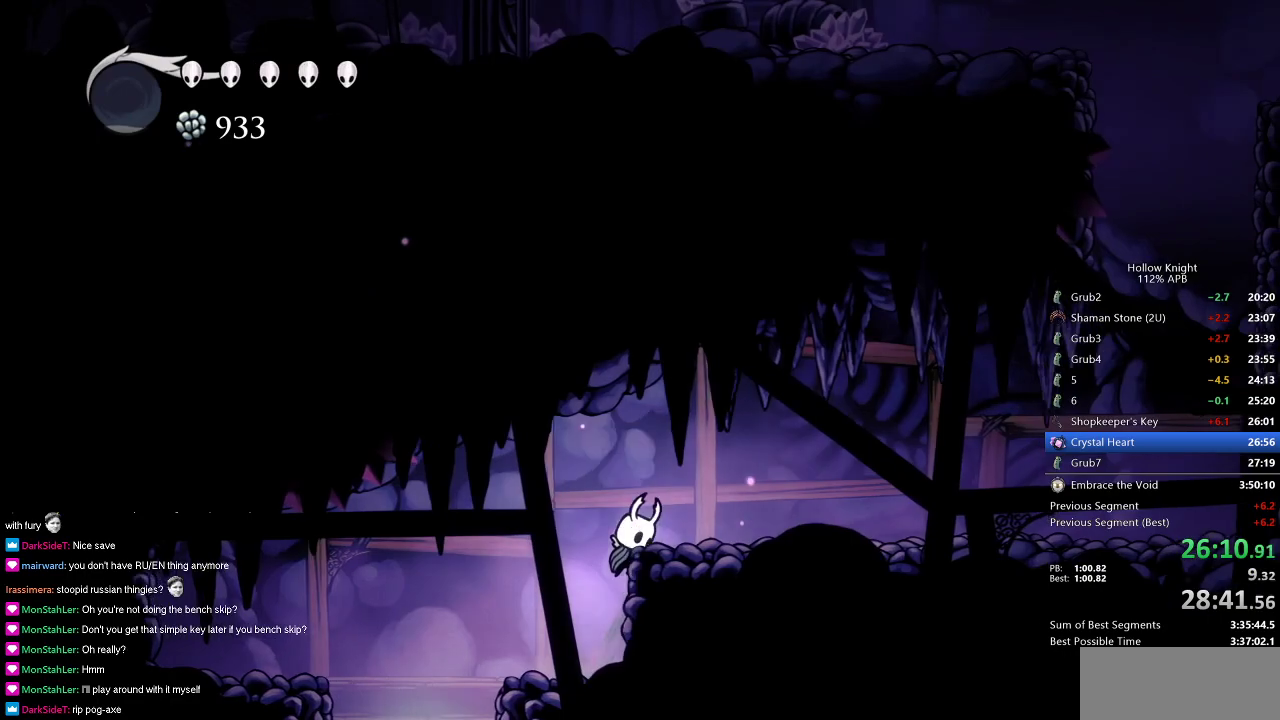
{"keys": ["right"], "events": [[117, "jump", "up"], [250, "dash", "down"], [400, "dash", "up"]]}
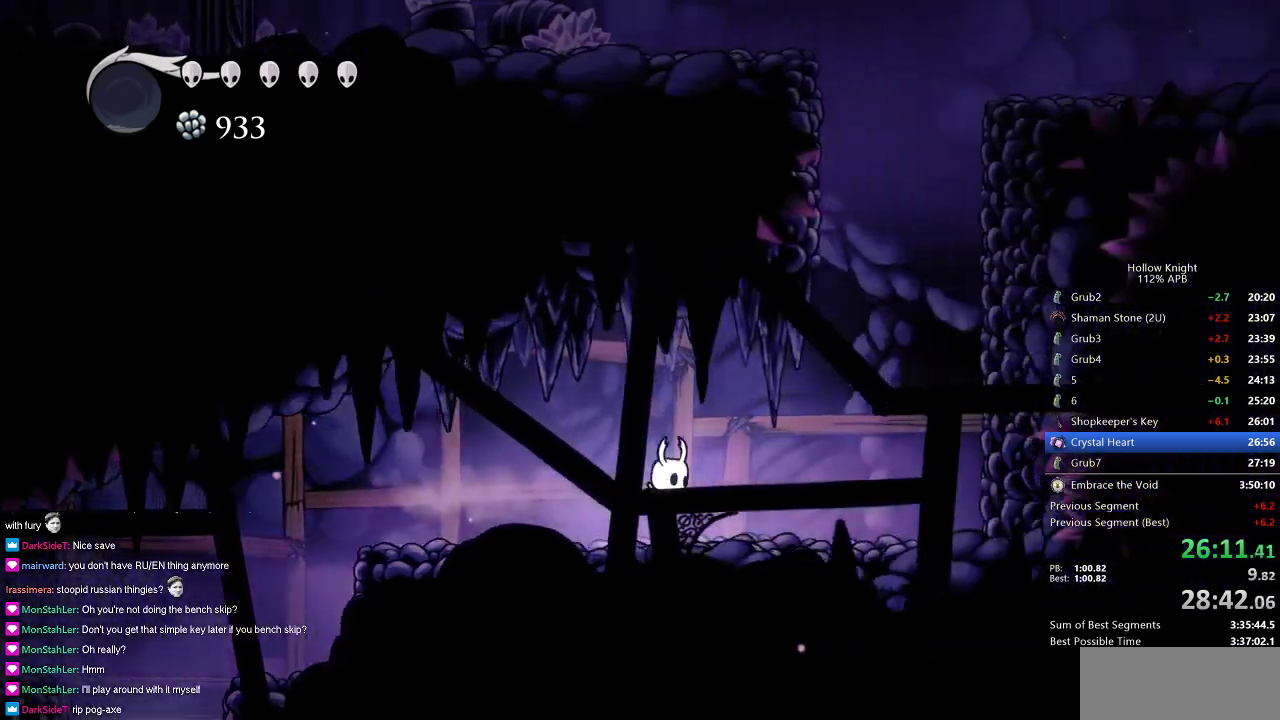
{"keys": ["jump", "right"], "events": [[267, "jump", "down"]]}
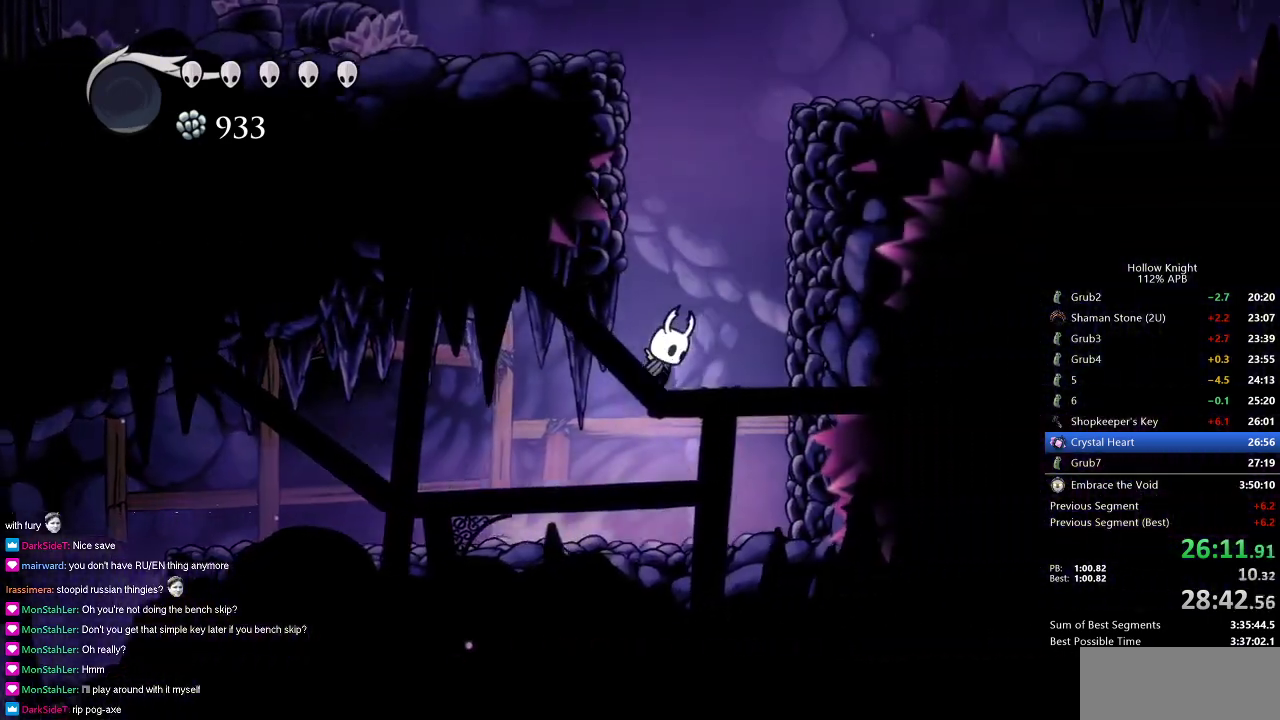
{"keys": ["jump", "right"], "events": [[50, "left", "down"], [100, "right", "up"], [283, "jump", "up"], [334, "jump", "down"], [334, "right", "down"], [384, "left", "up"]]}
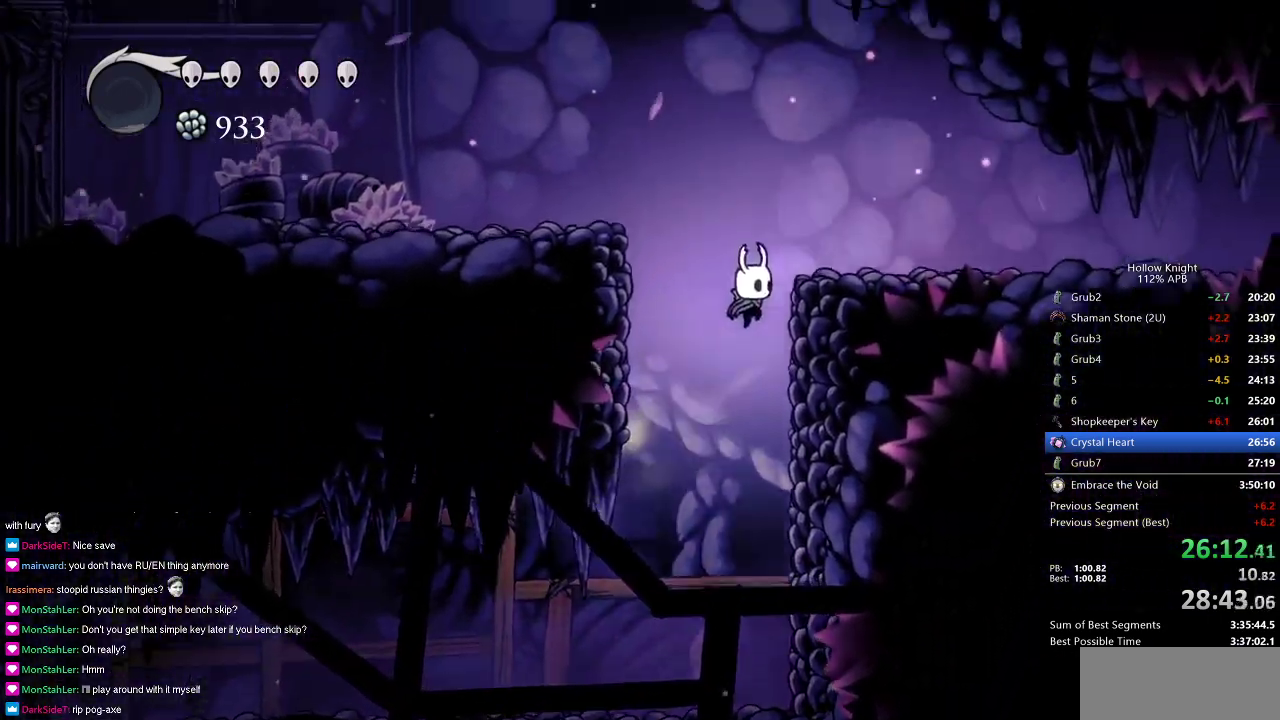
{"keys": ["right"], "events": [[201, "dash", "down"], [251, "jump", "up"], [301, "dash", "up"]]}
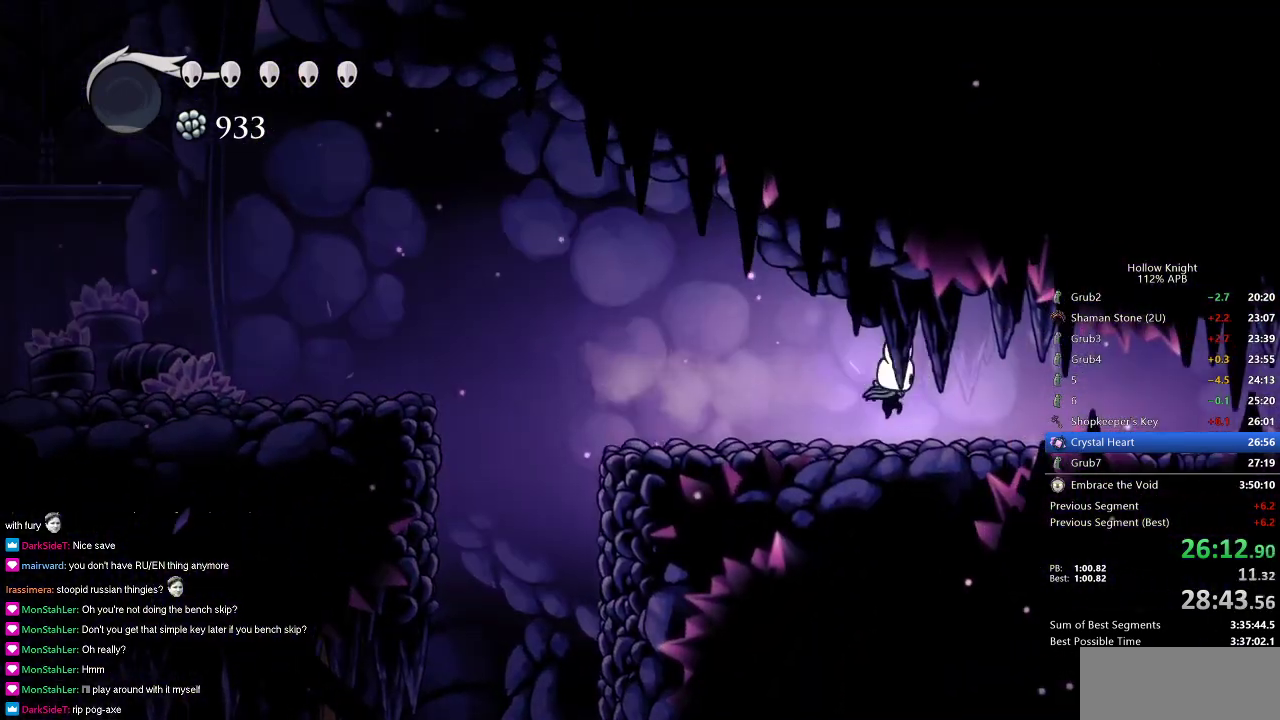
{"keys": ["right"], "events": [[267, "dash", "down"], [367, "dash", "up"]]}
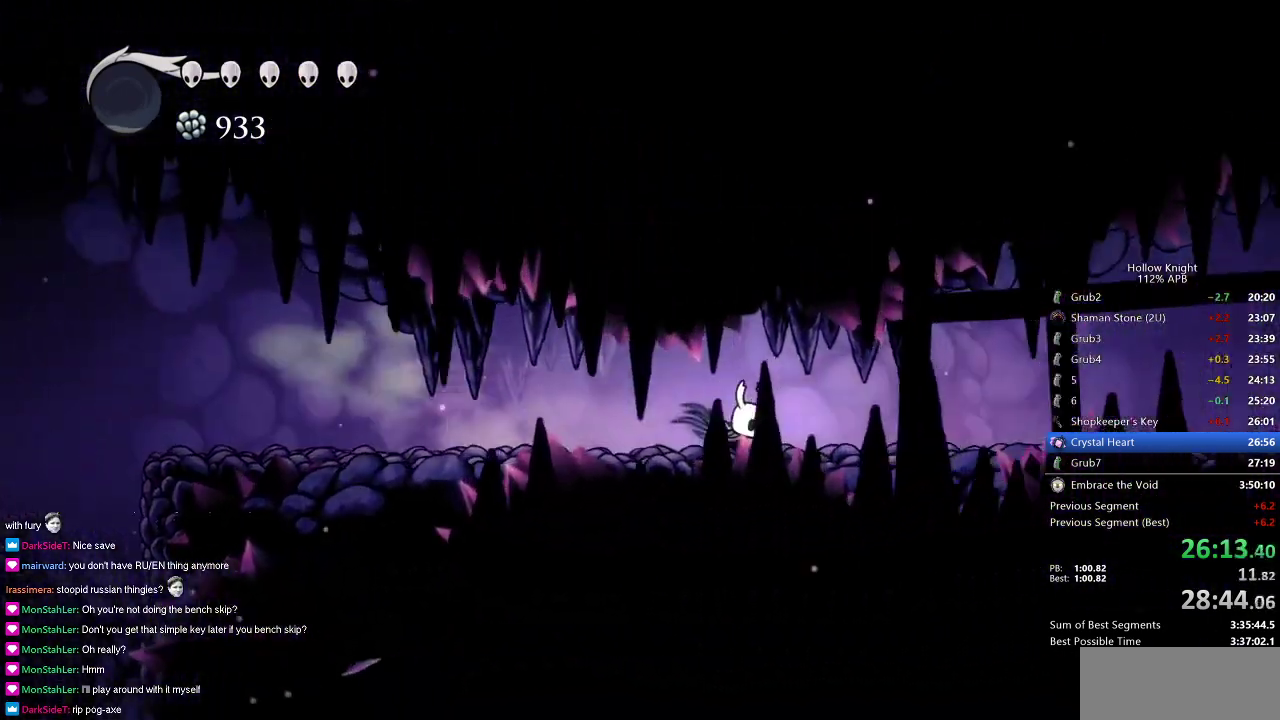
{"keys": ["right"], "events": [[384, "dash", "down"], [467, "dash", "up"]]}
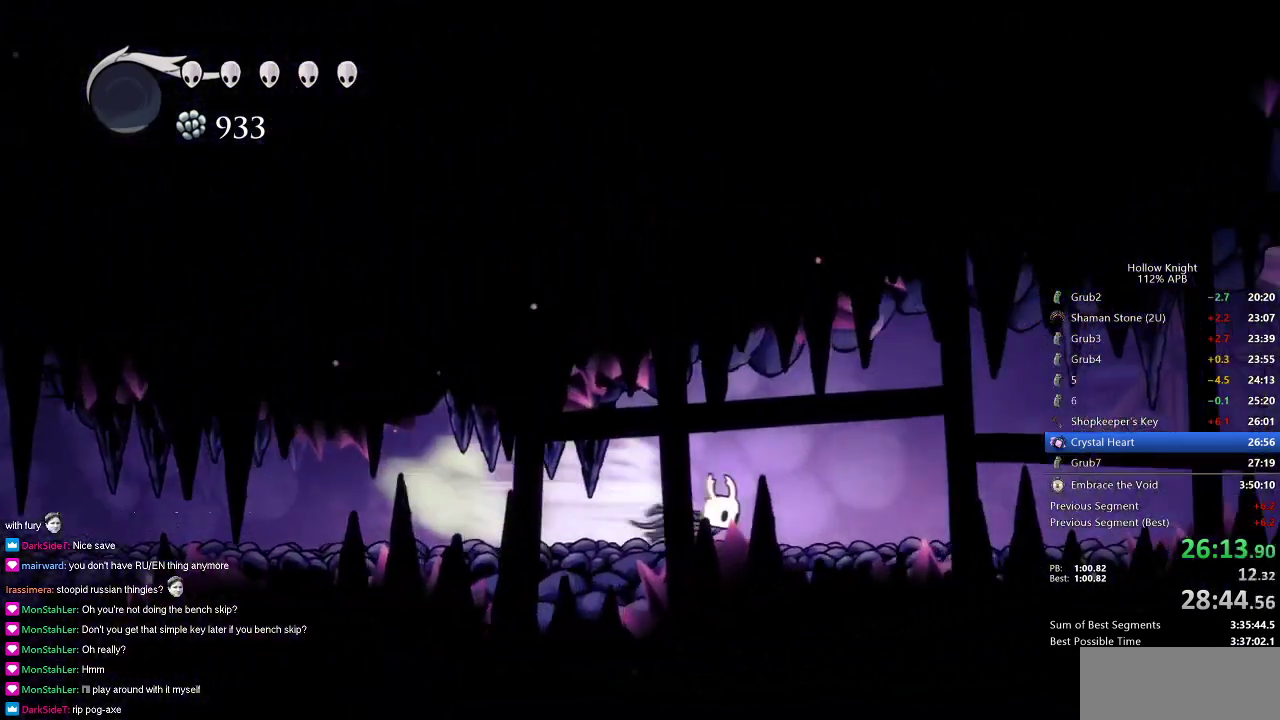
{"keys": ["dash", "right"], "events": [[434, "dash", "down"]]}
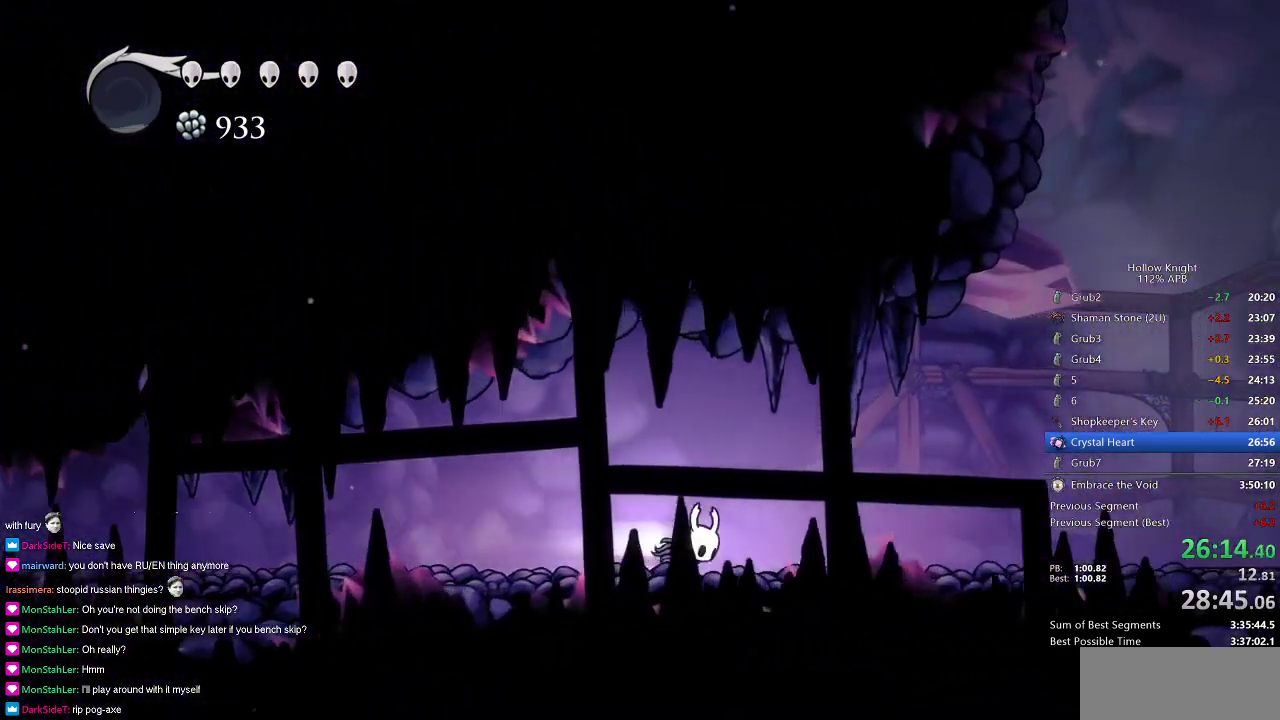
{"keys": ["right"], "events": [[34, "dash", "up"]]}
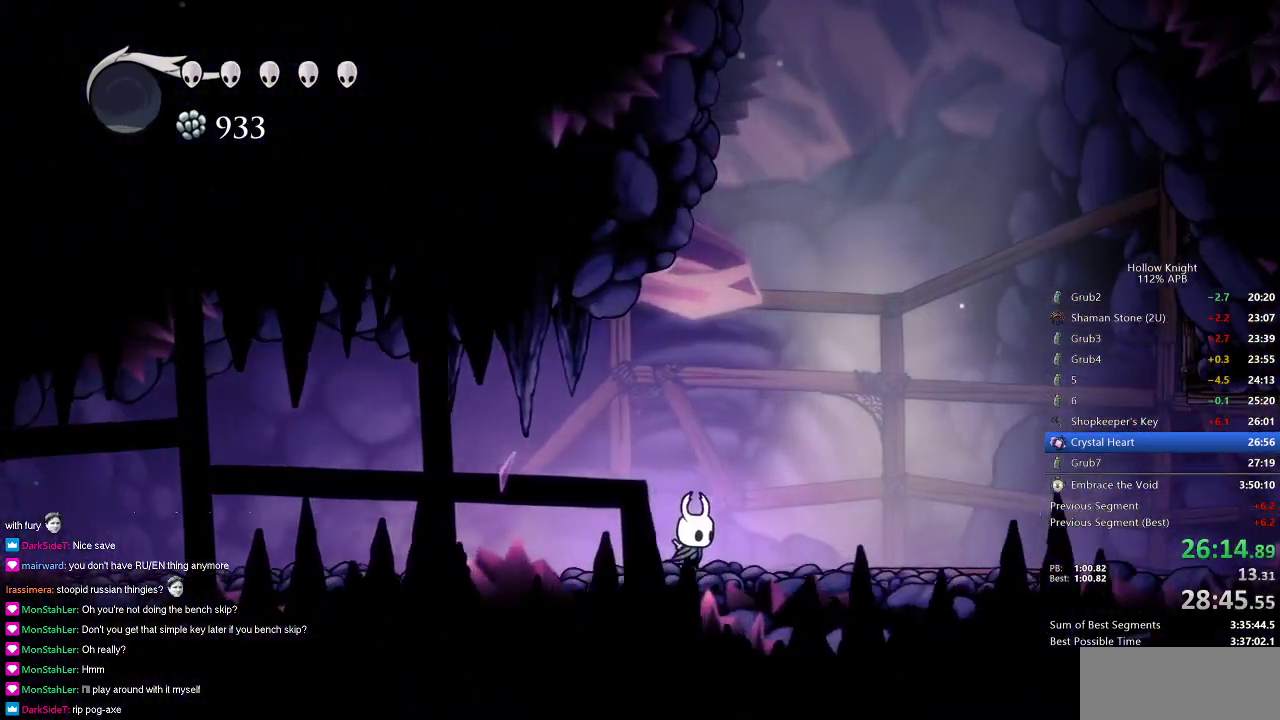
{"keys": ["right"], "events": [[50, "dash", "down"], [150, "dash", "up"]]}
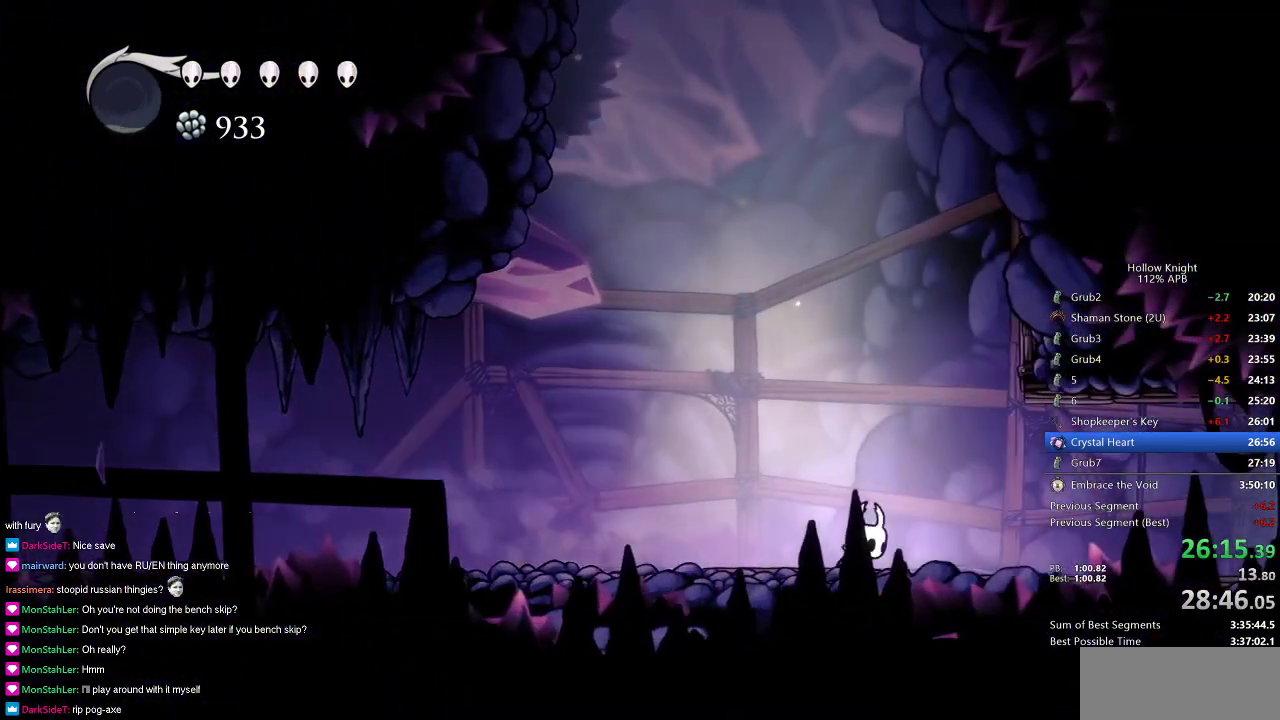
{"keys": ["dash", "right"], "events": [[217, "dash", "down"], [251, "dash", "up"], [351, "dash", "down"], [451, "dash", "up"], [501, "dash", "down"]]}
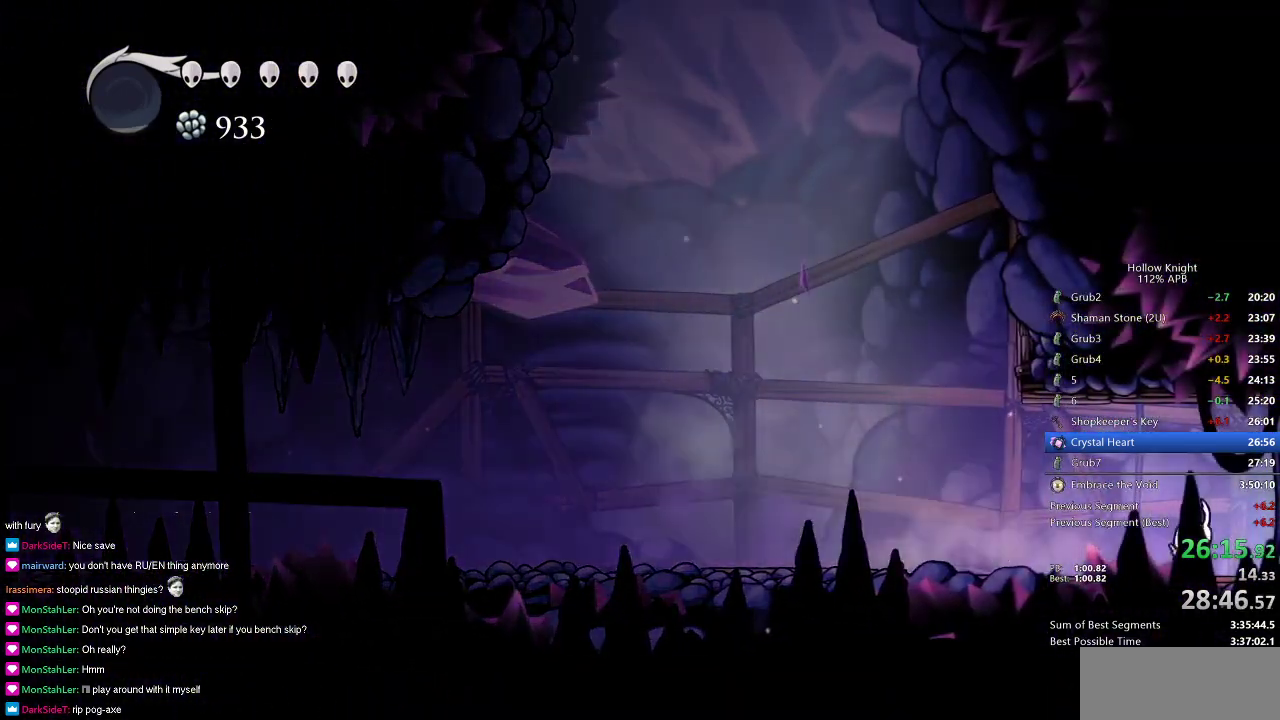
{"keys": ["right"], "events": [[83, "dash", "up"], [133, "dash", "down"], [233, "dash", "up"], [267, "dash", "down"], [384, "dash", "up"]]}
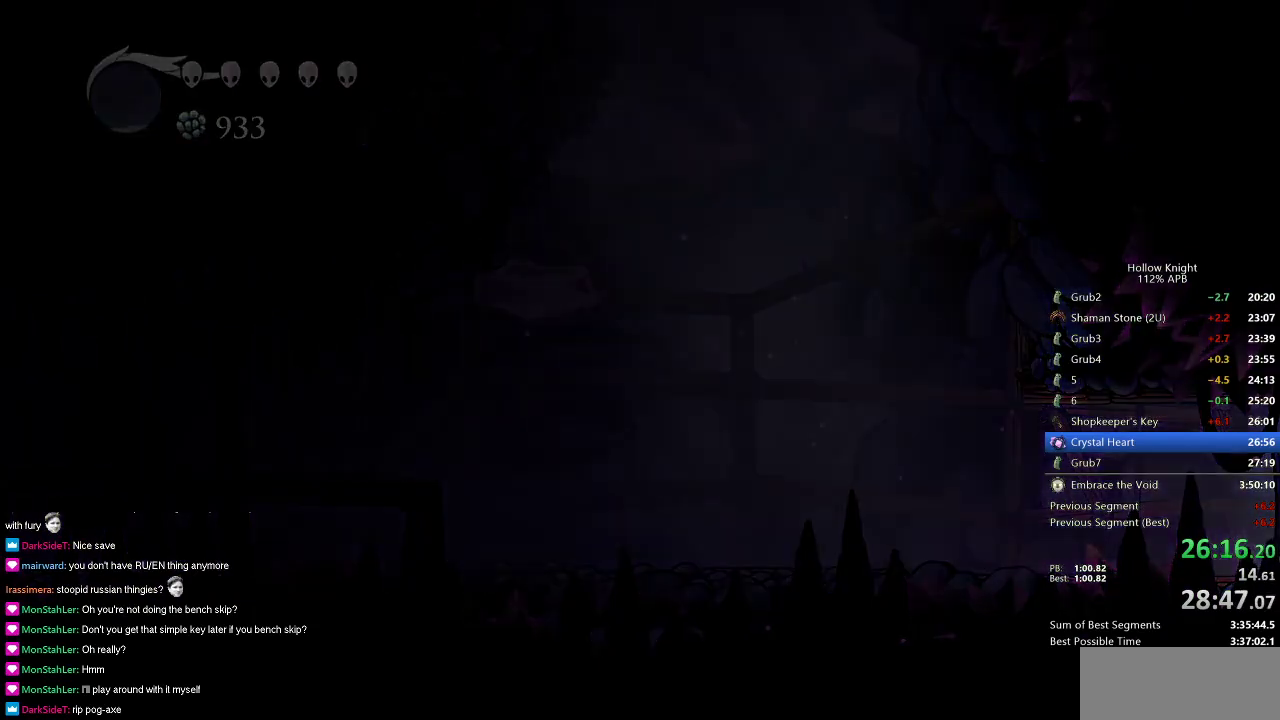
{"keys": ["right"], "events": []}